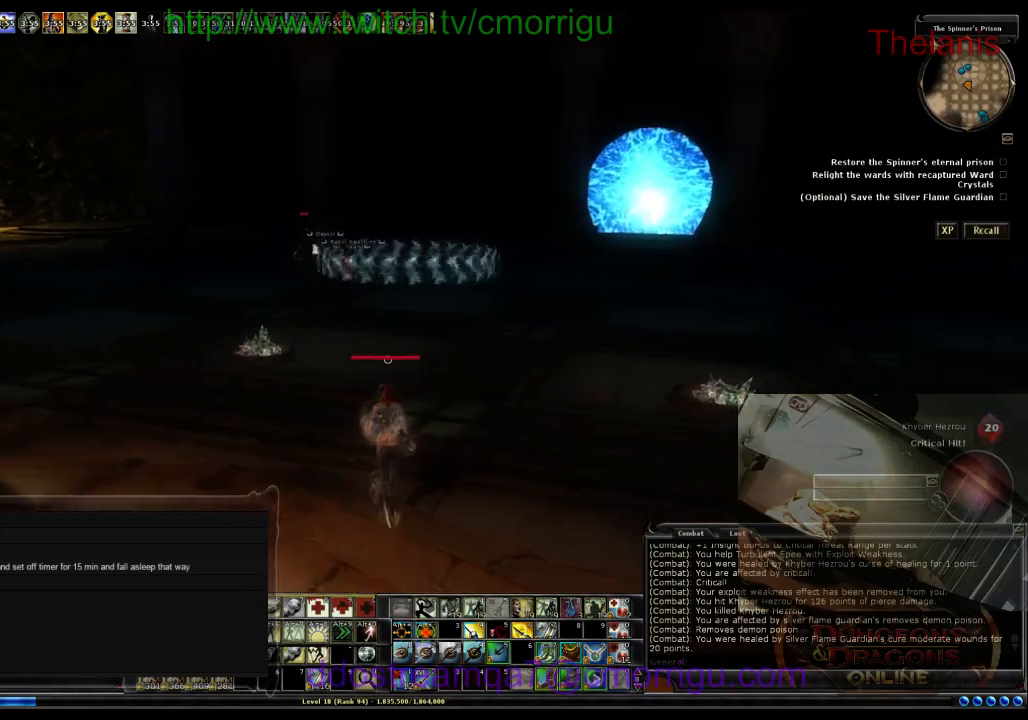
Gameplay with keyboard; each line is a JSON object with the keys held at the frame after it. "events" lists presses ("down") and releases ("up") of ".", "/", "0", "1", "2", "3", "4", "5", "6", "7", "8", "9", "a", "b", "backslash", "backspace", "c", "caps_lock", "comma", "ctrl_l", "ctrl_r", "d", "e", "equals", "escape", "f", "f1", "f10", "f11", "f12", "f2", "f3", "f4", "f5", "f6", "f7", "f8", "f9", "g", "h", "i", "j", "k", "l", "lbracket", "m", "minus", "n", "o", "p", "q", "quote", "r", "rbracket", "return", "s", "semicolon", "shift_l", "shift_r", "space", "t", "tab", "tilde", "u", "v", "w", "x", "y" and "z" between this image and that frame as [ms after this image, input, new state], when the widget could be followed in between. No other keys are recorded. Mouse input is not recorded.
{"keys": ["w"], "events": []}
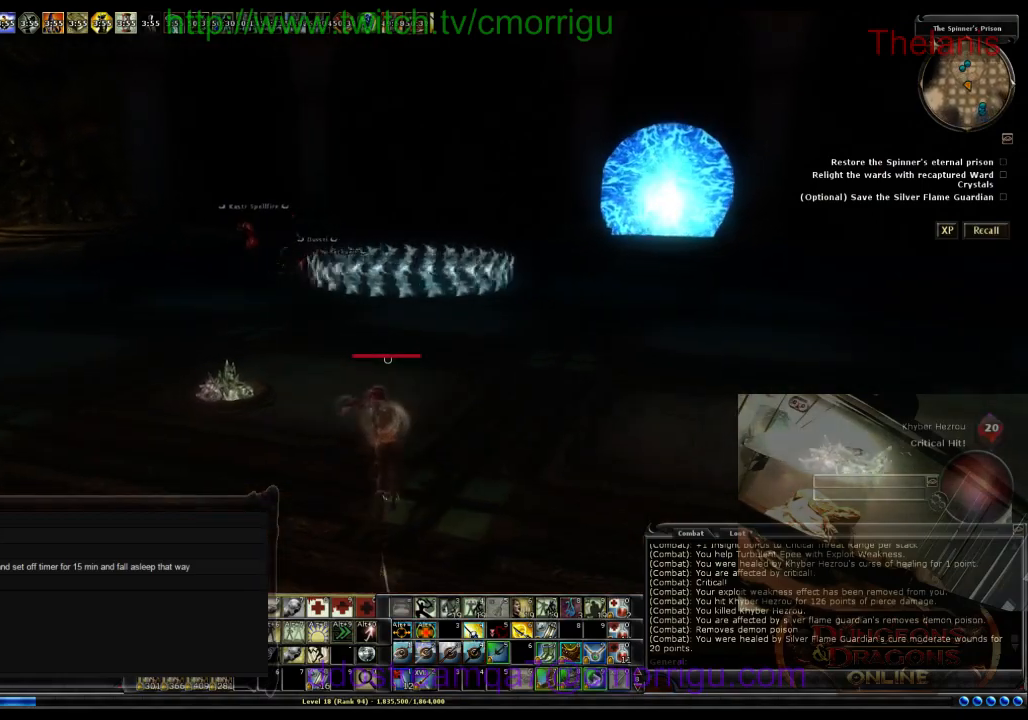
{"keys": ["w"], "events": []}
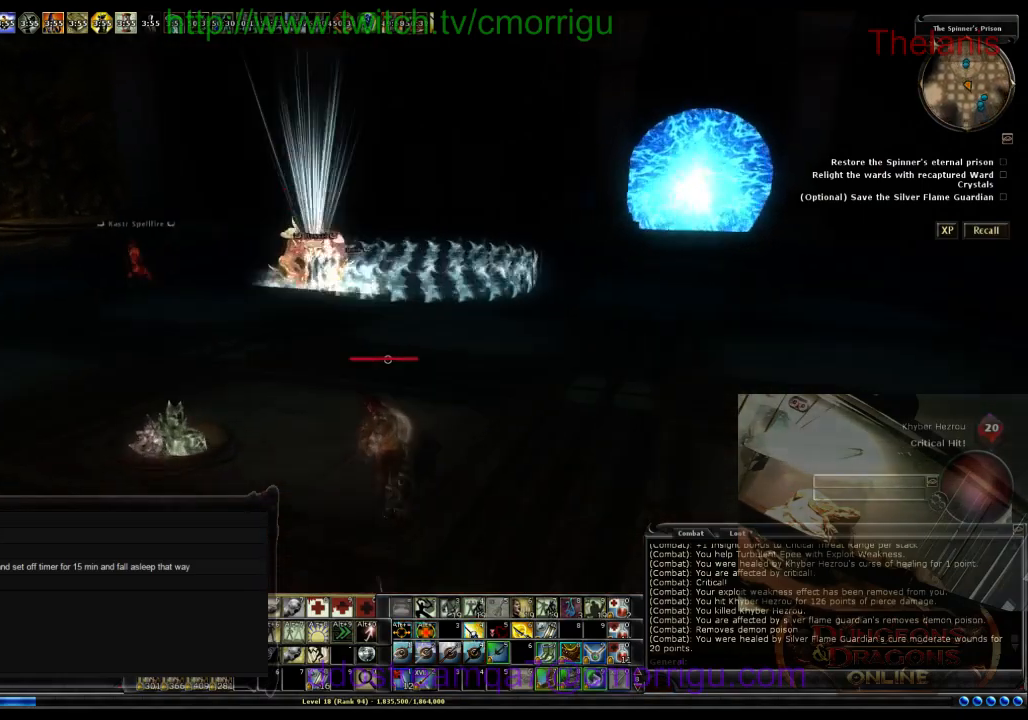
{"keys": ["w"], "events": []}
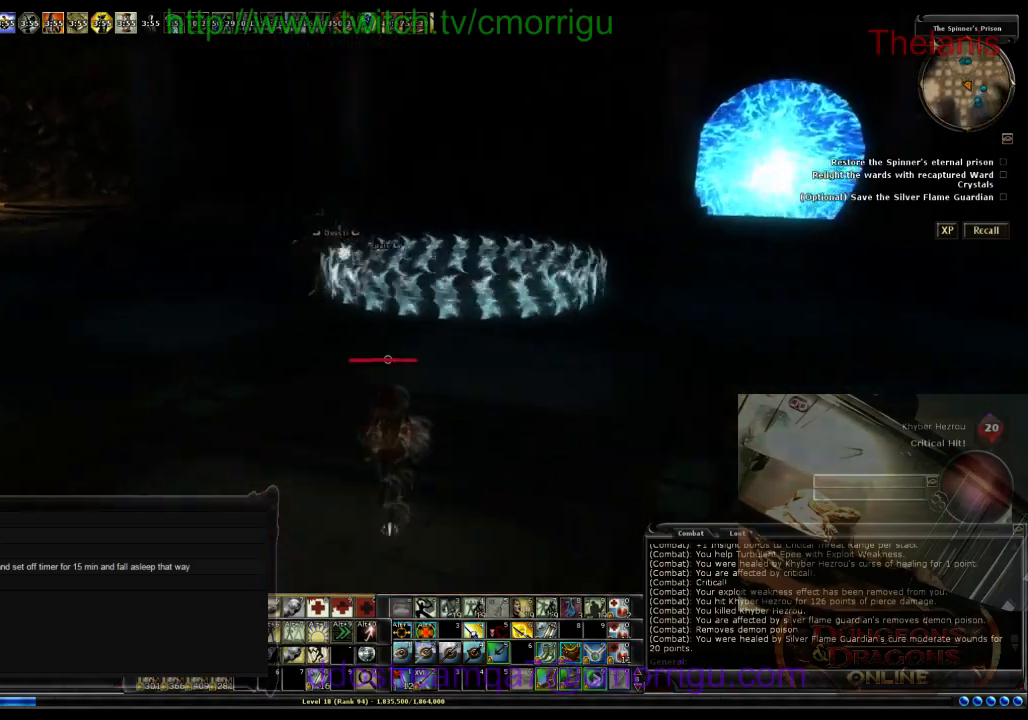
{"keys": ["w"], "events": []}
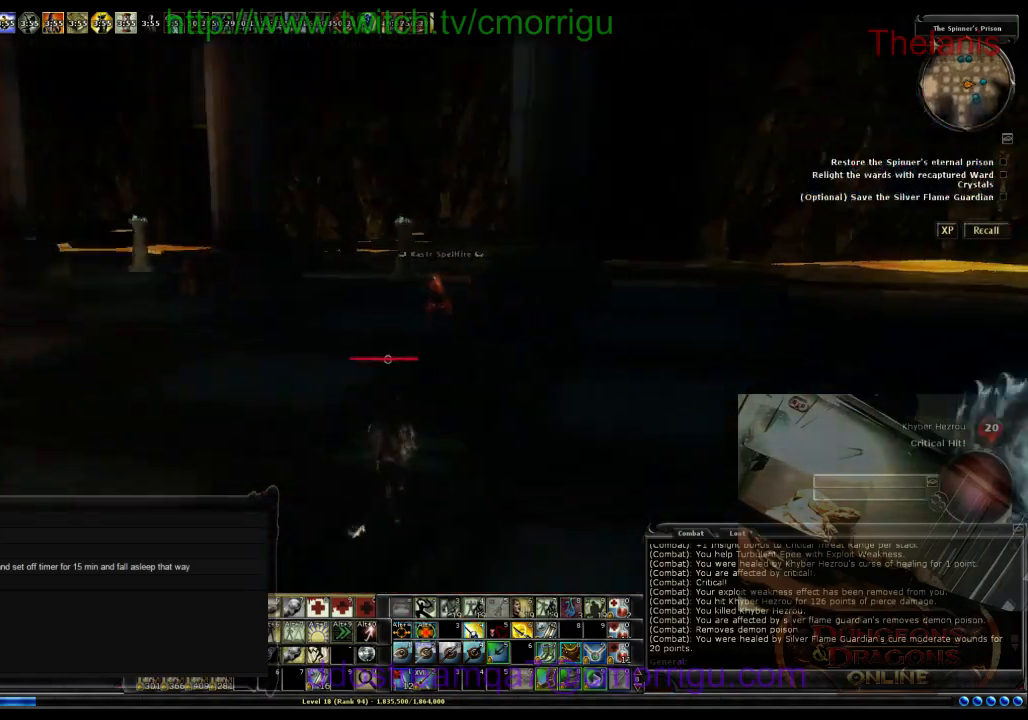
{"keys": ["w"], "events": []}
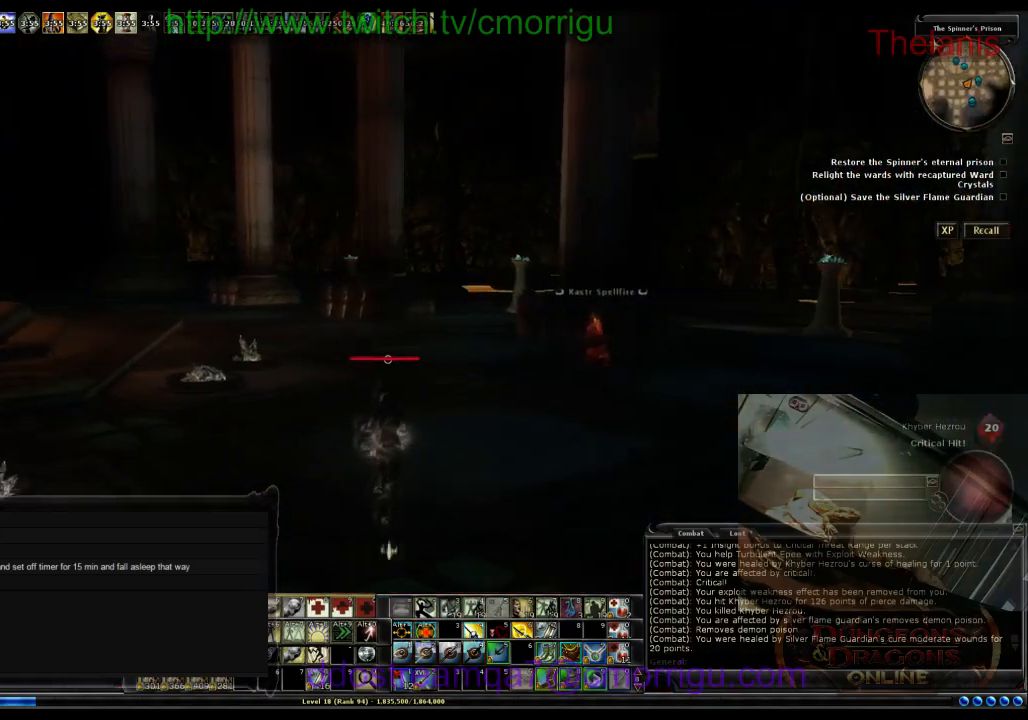
{"keys": ["w"], "events": []}
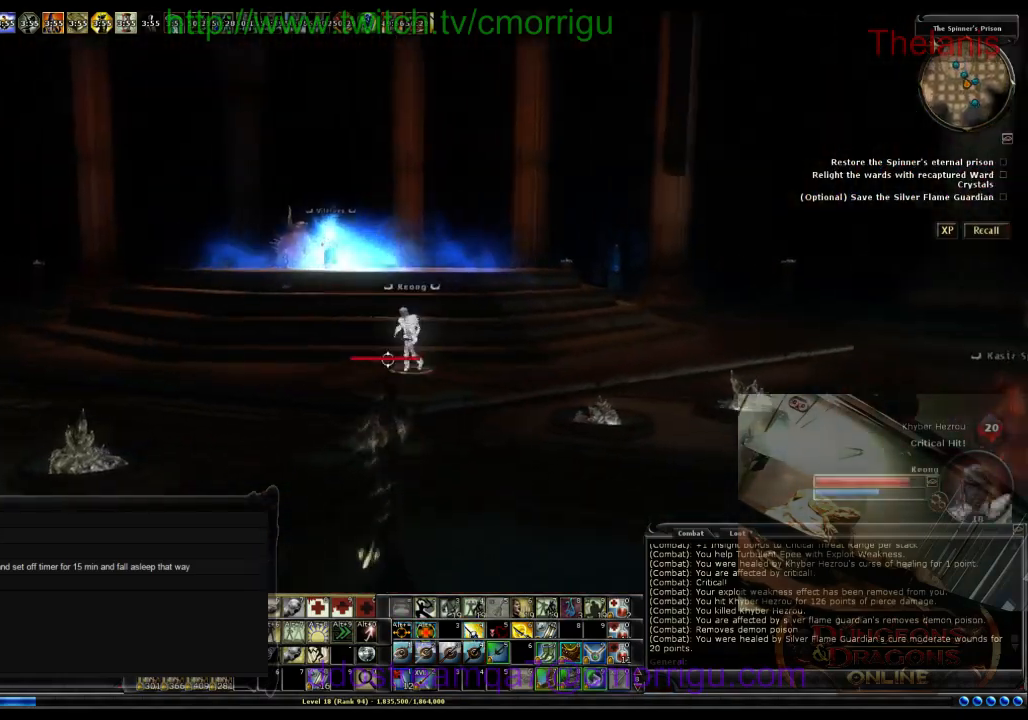
{"keys": ["w"], "events": []}
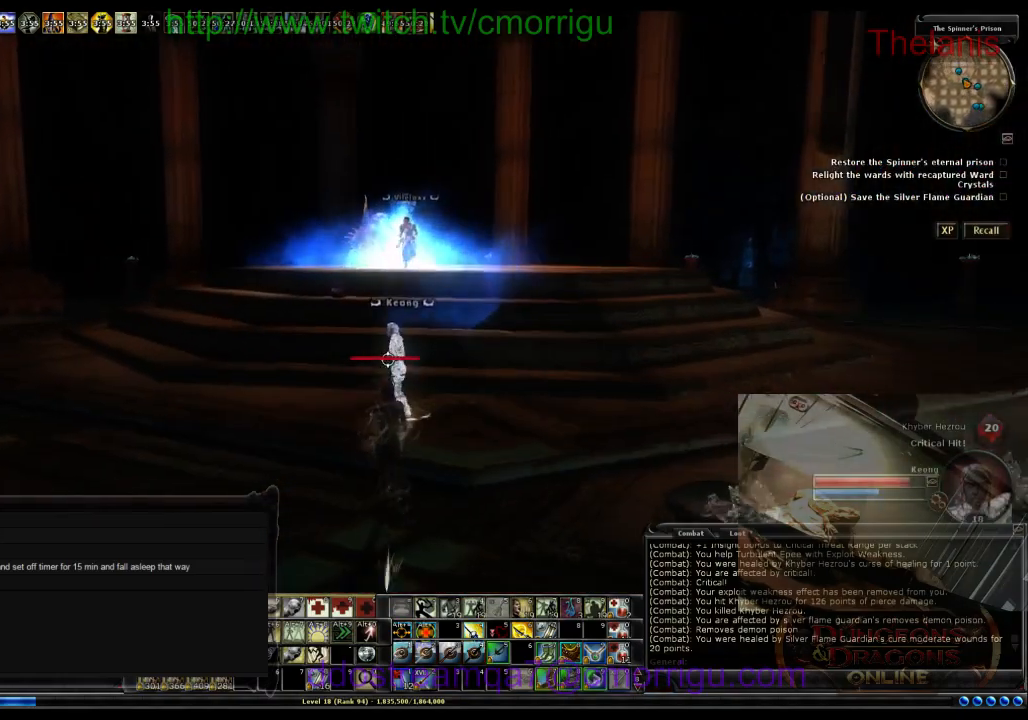
{"keys": ["w"], "events": []}
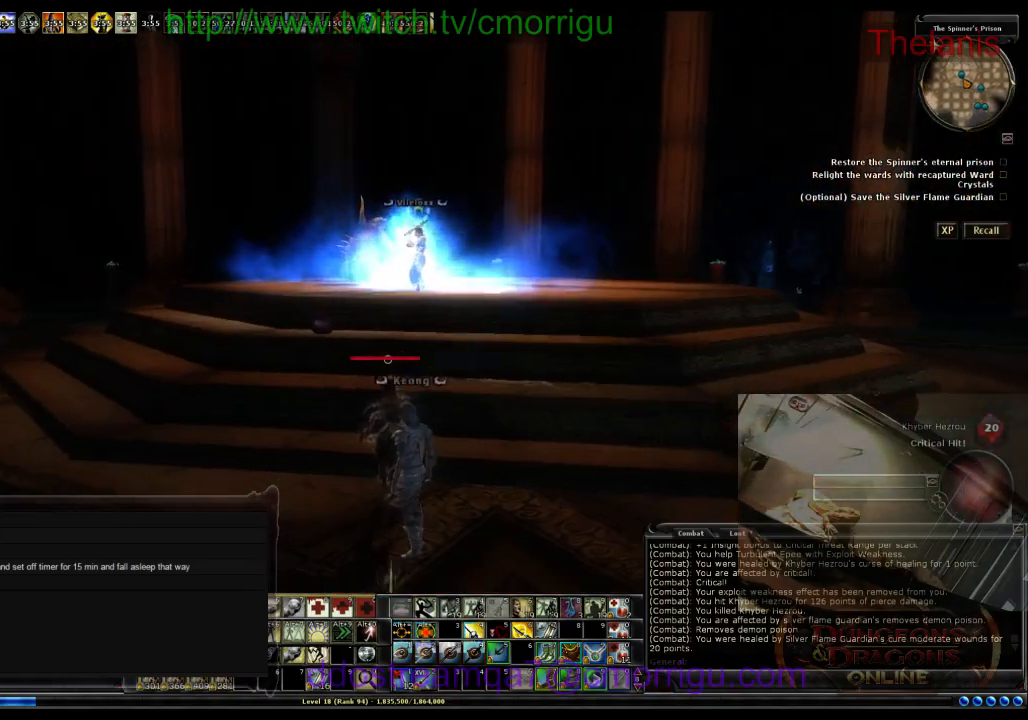
{"keys": ["w"], "events": []}
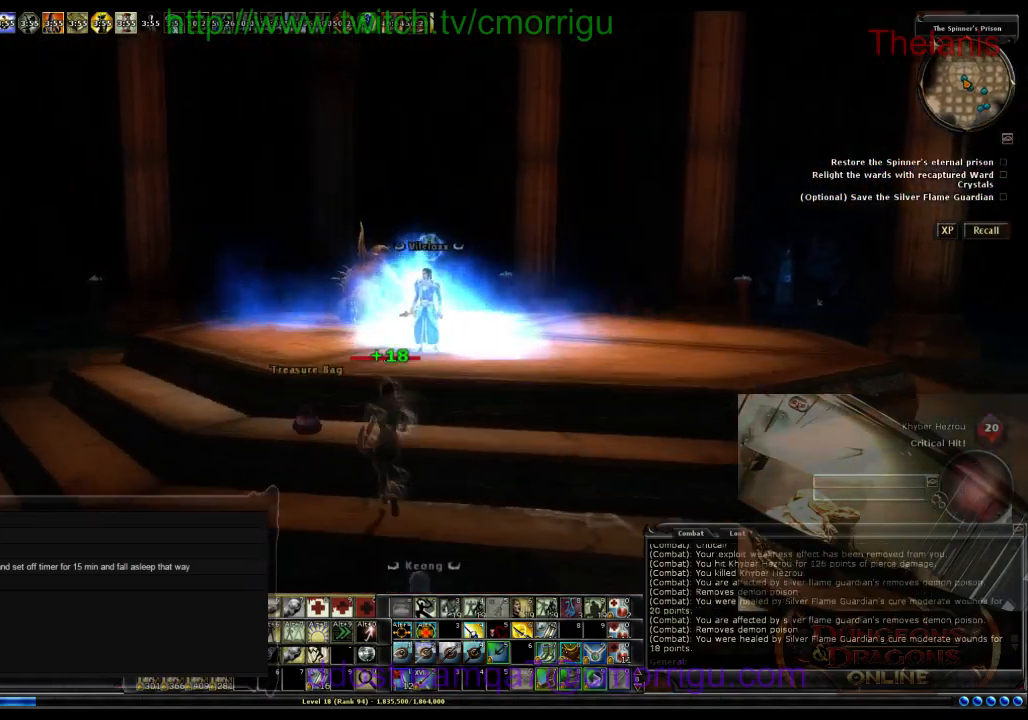
{"keys": ["w"], "events": []}
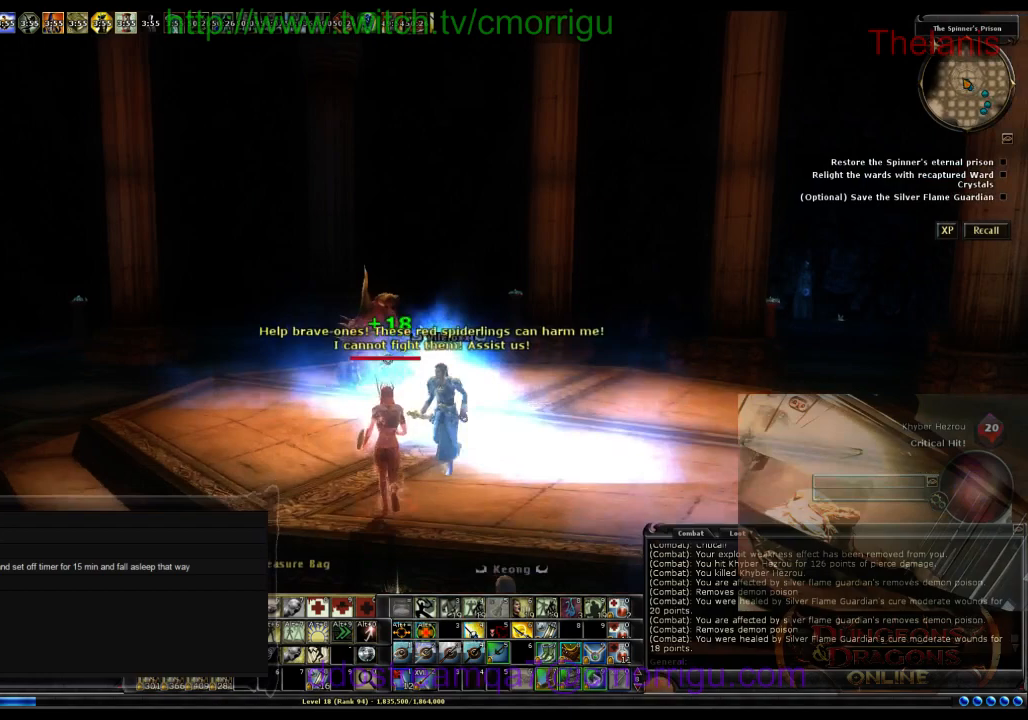
{"keys": ["w"], "events": []}
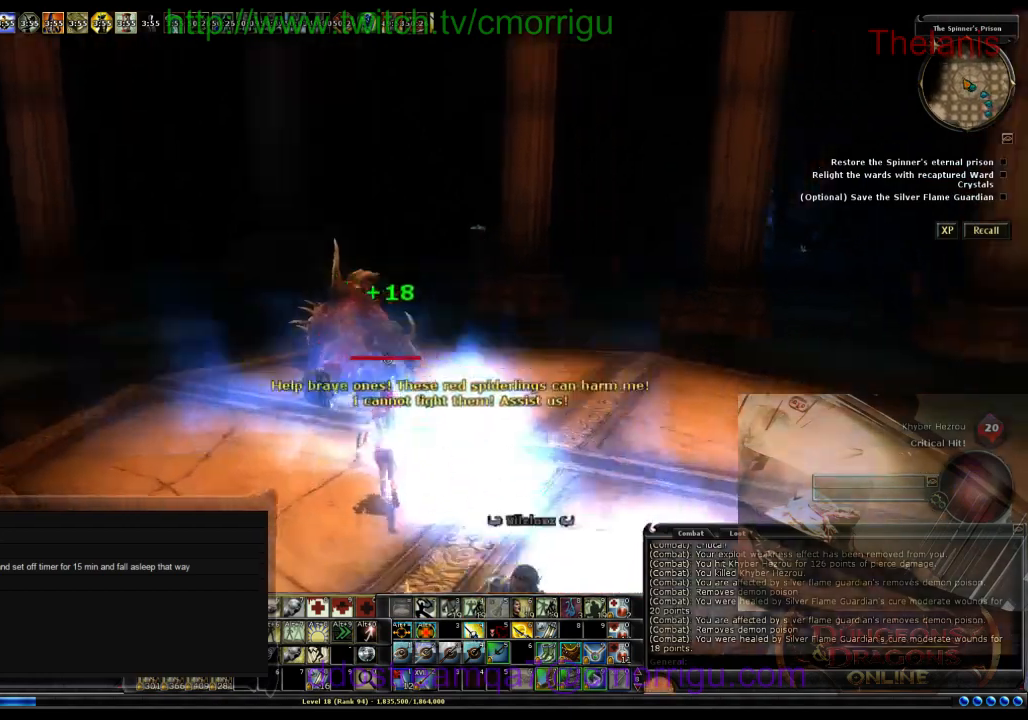
{"keys": [], "events": [[233, "w", "up"]]}
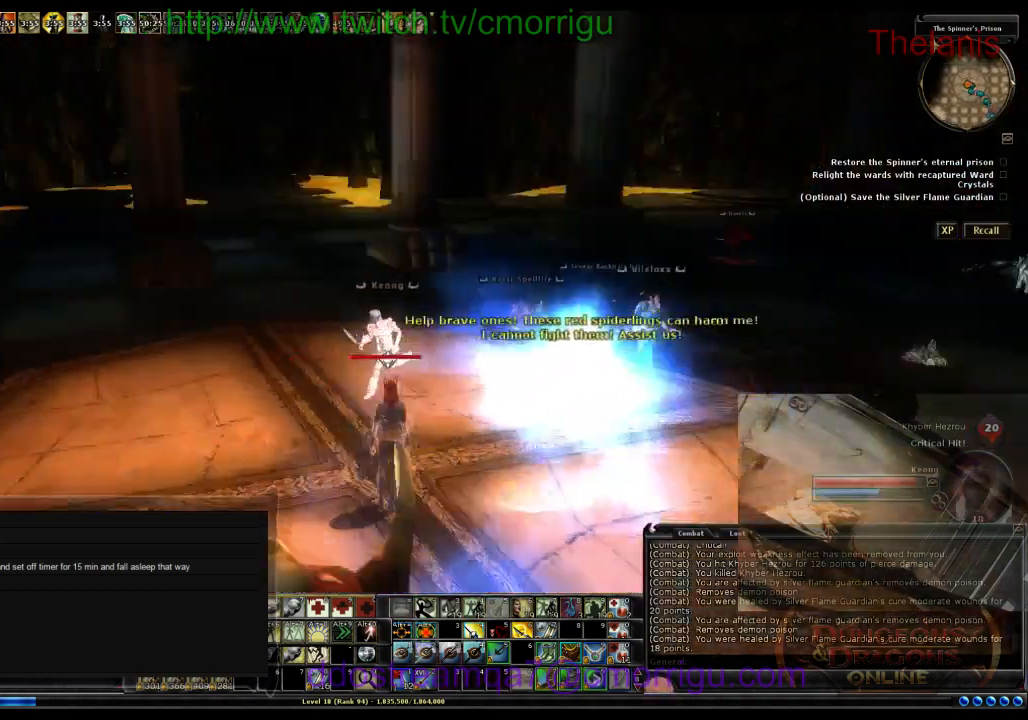
{"keys": ["w"], "events": [[367, "w", "down"]]}
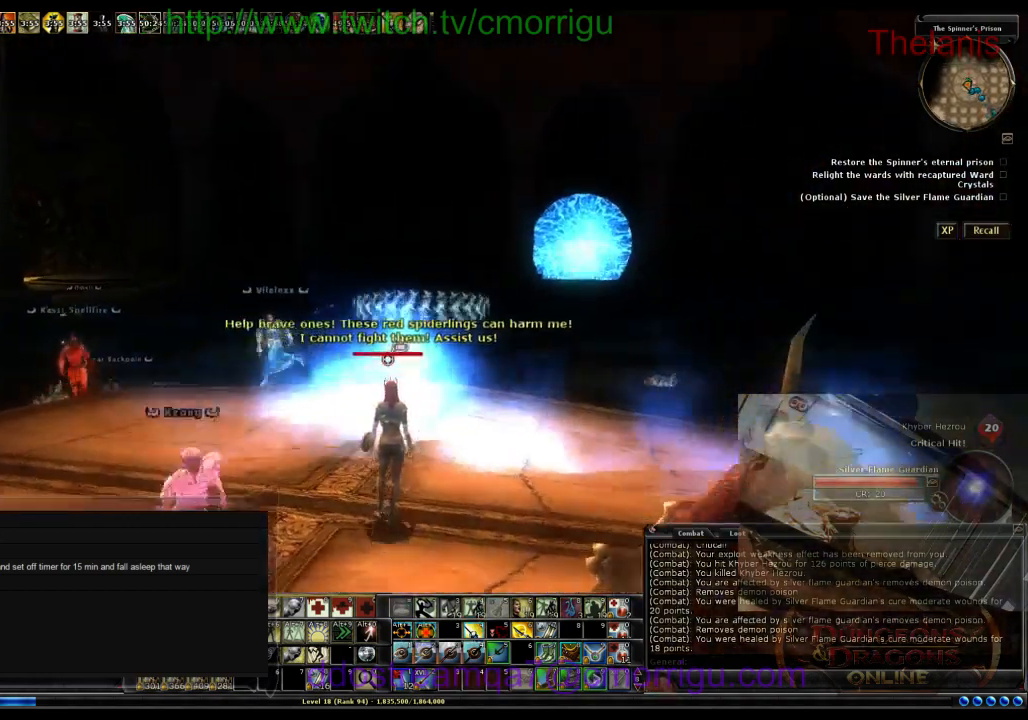
{"keys": ["w"], "events": [[33, "a", "down"], [500, "a", "up"]]}
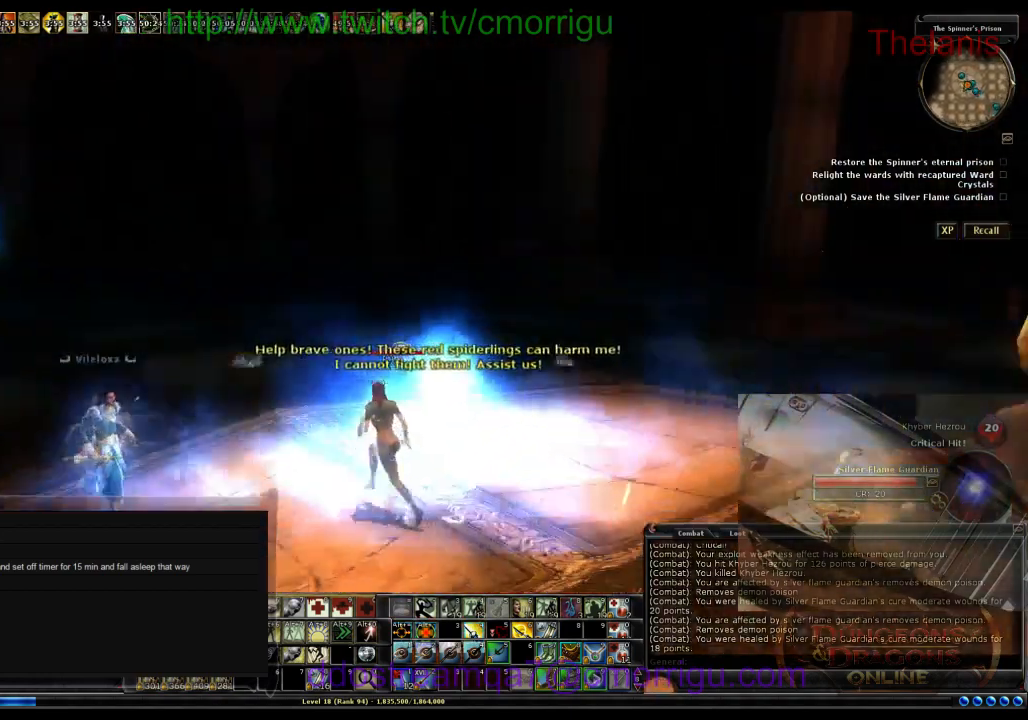
{"keys": [], "events": [[267, "w", "up"]]}
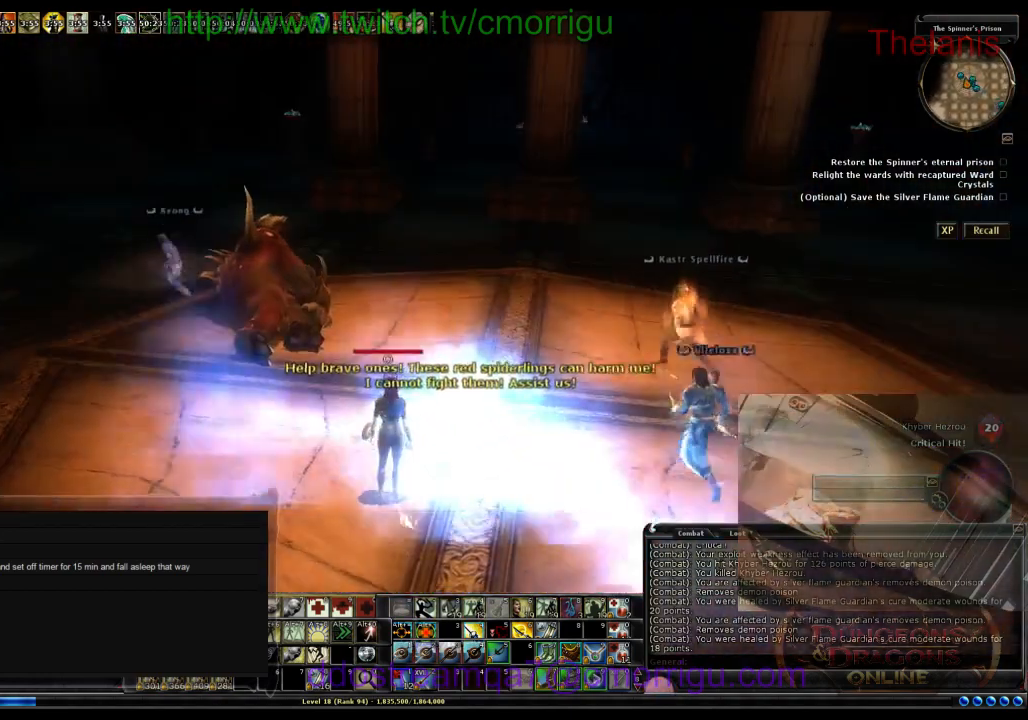
{"keys": [], "events": []}
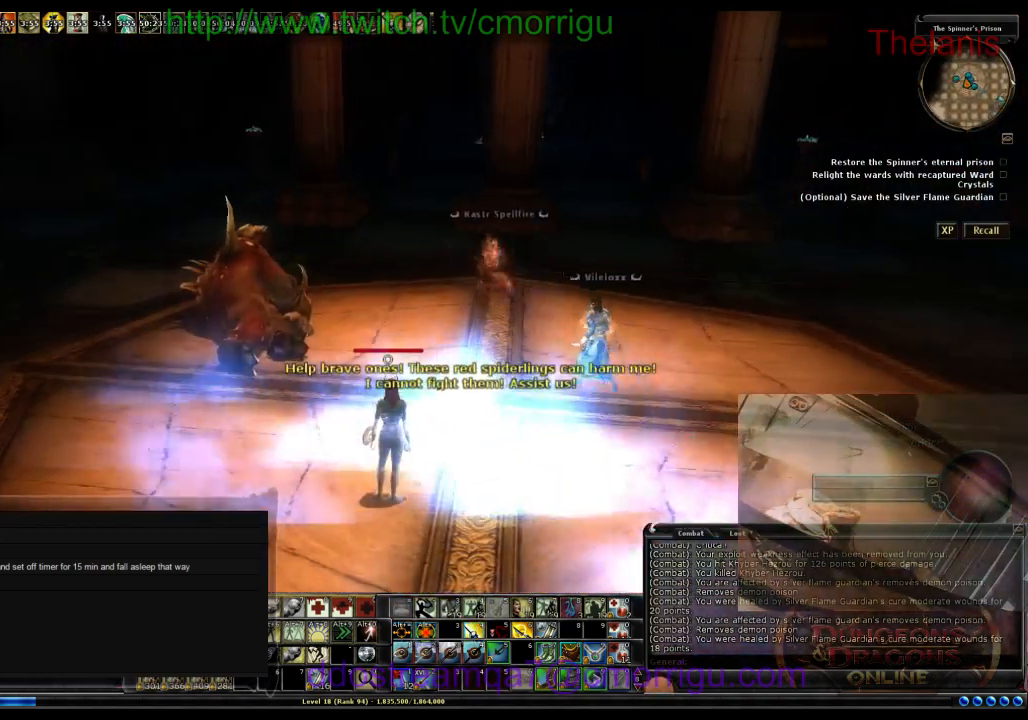
{"keys": [], "events": []}
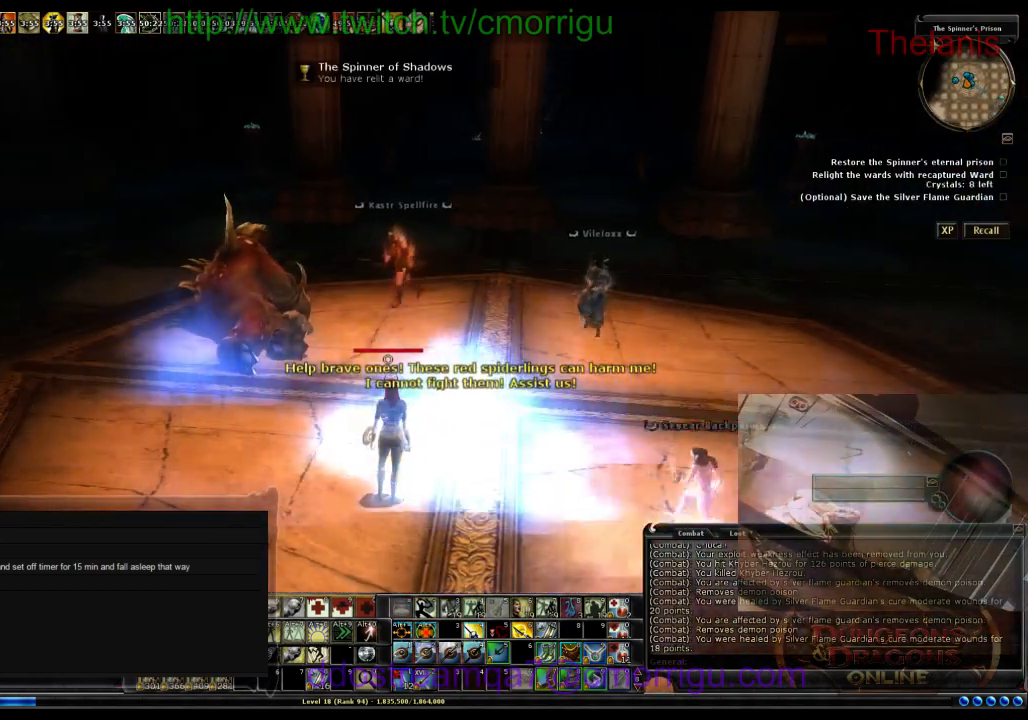
{"keys": [], "events": []}
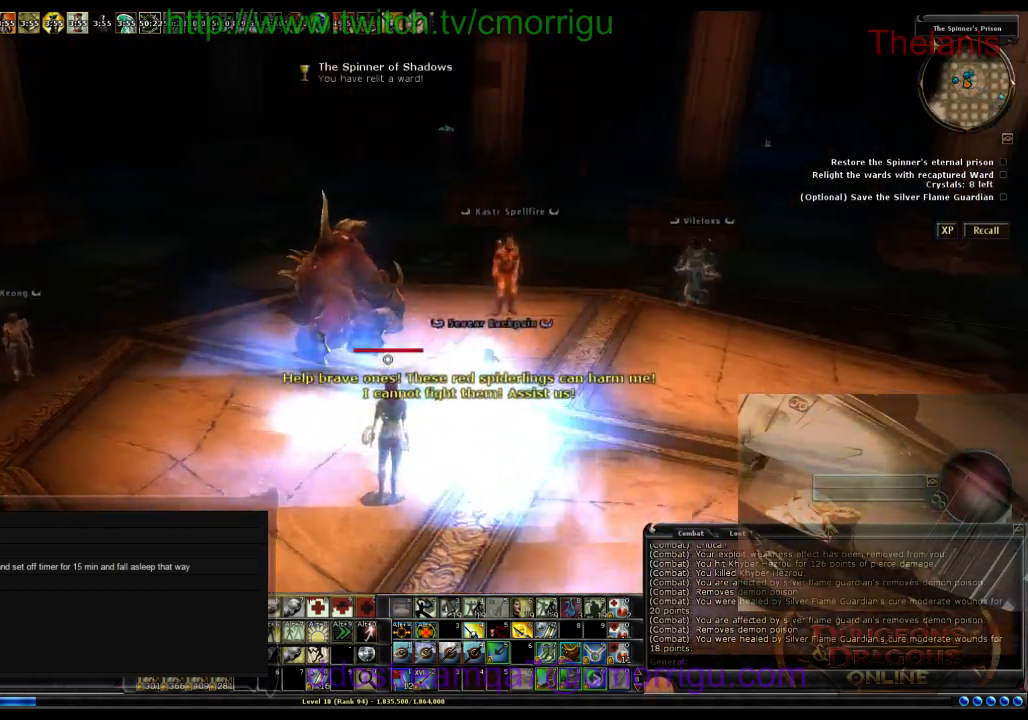
{"keys": [], "events": []}
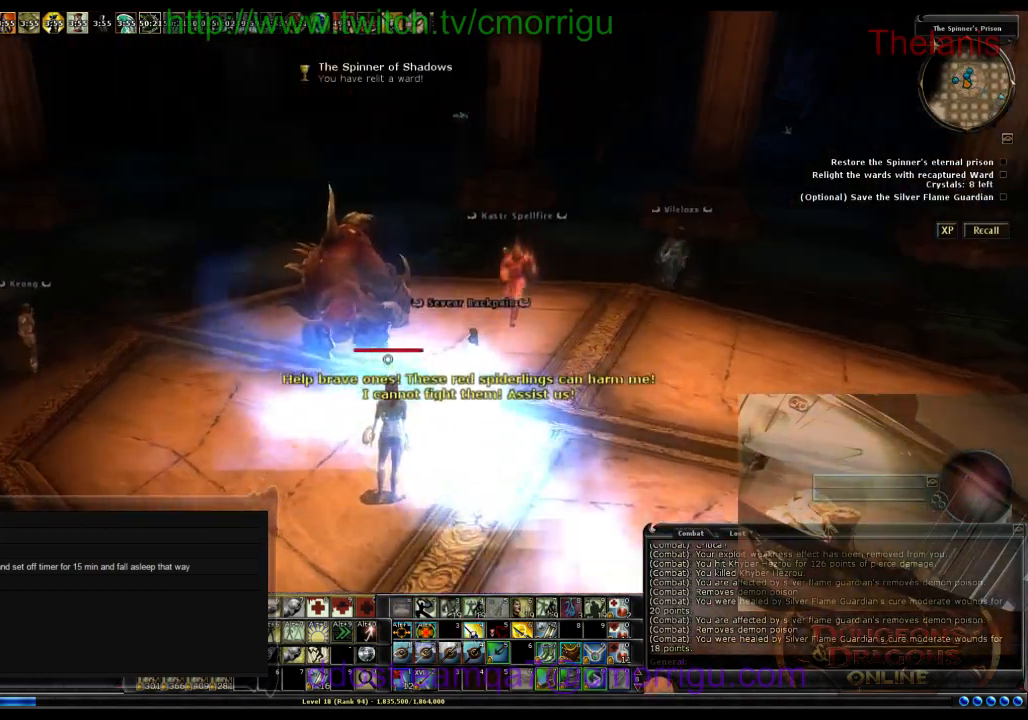
{"keys": [], "events": []}
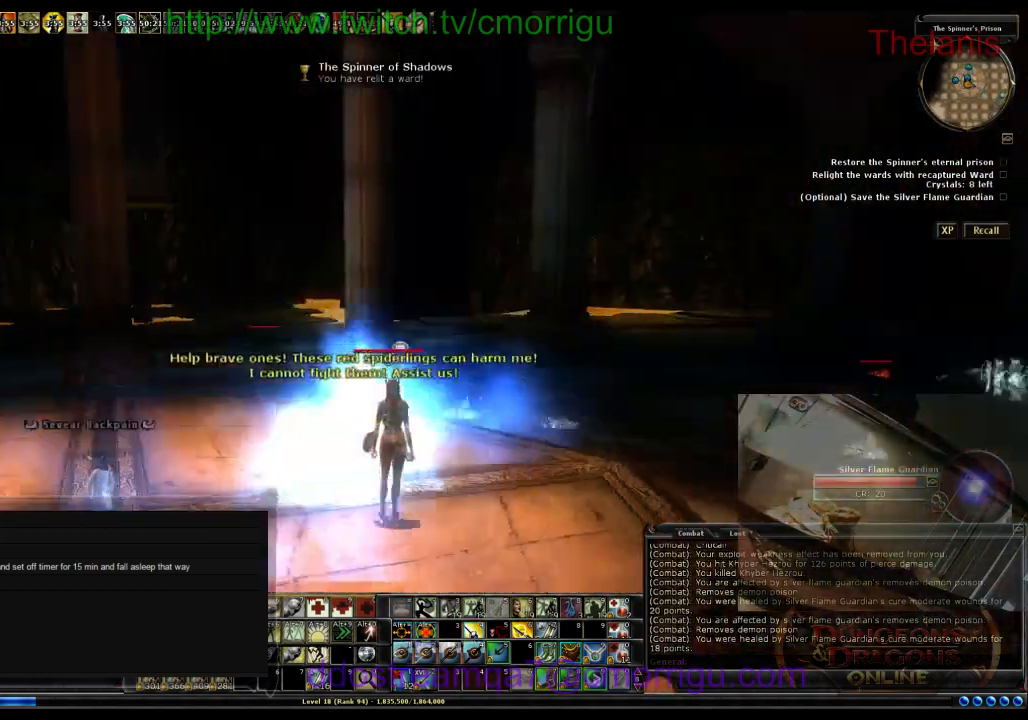
{"keys": [], "events": []}
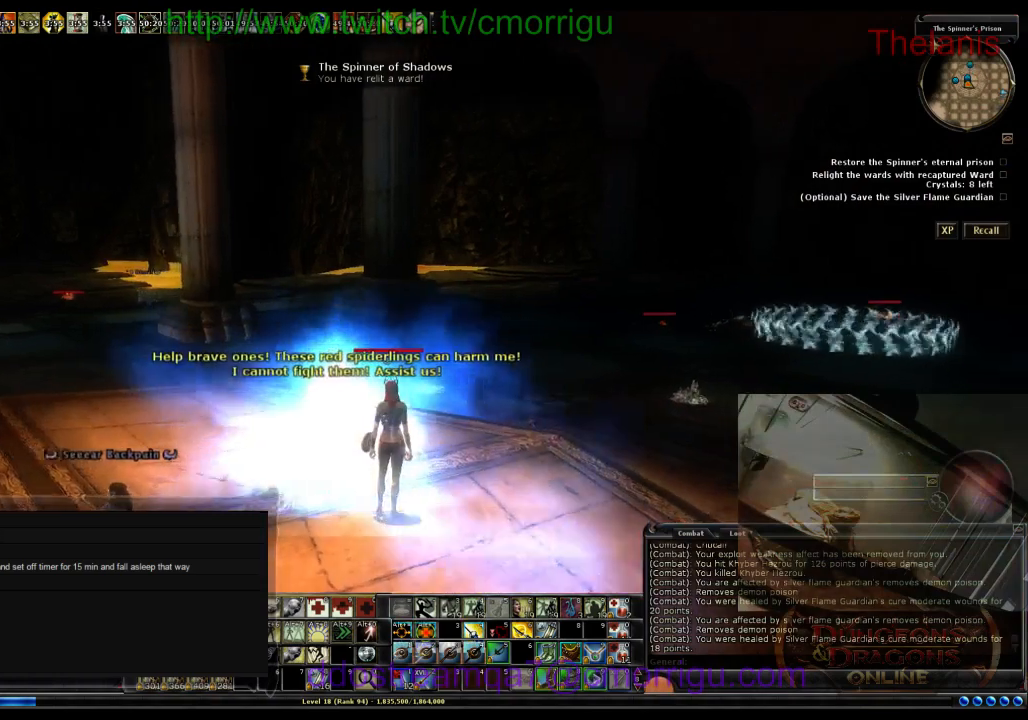
{"keys": ["w"], "events": [[100, "w", "down"]]}
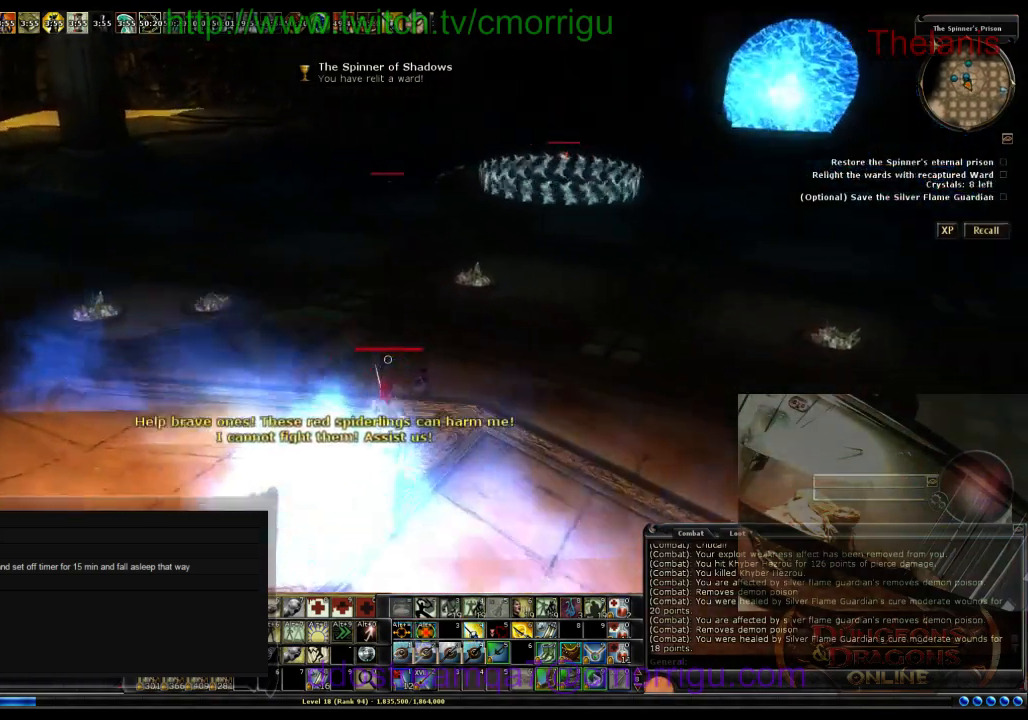
{"keys": ["w"], "events": []}
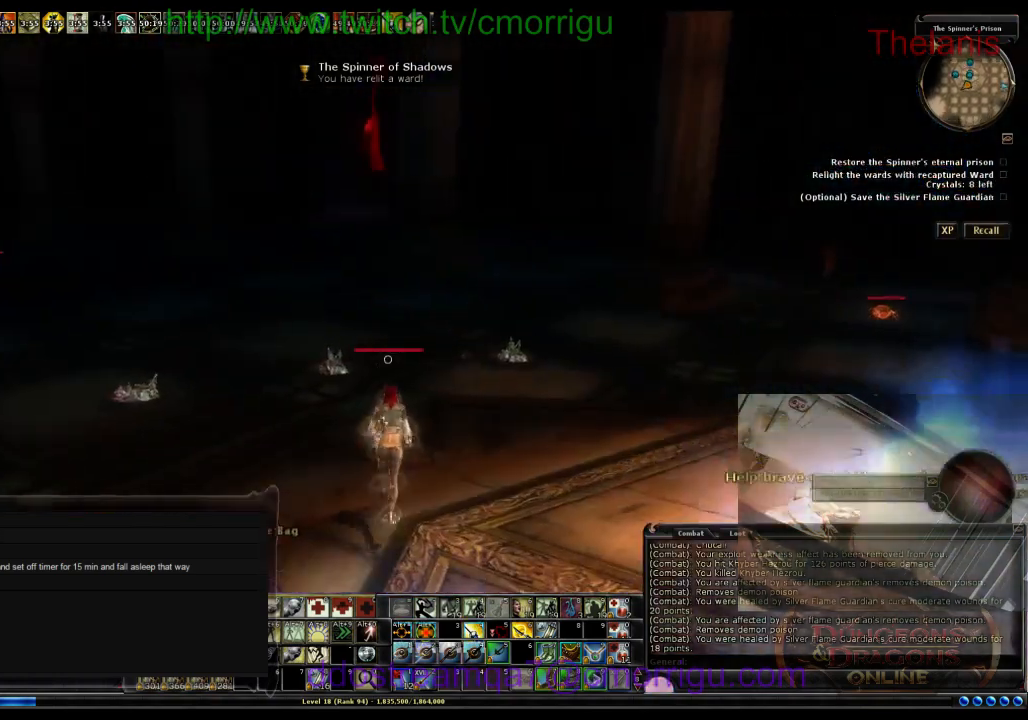
{"keys": ["w"], "events": []}